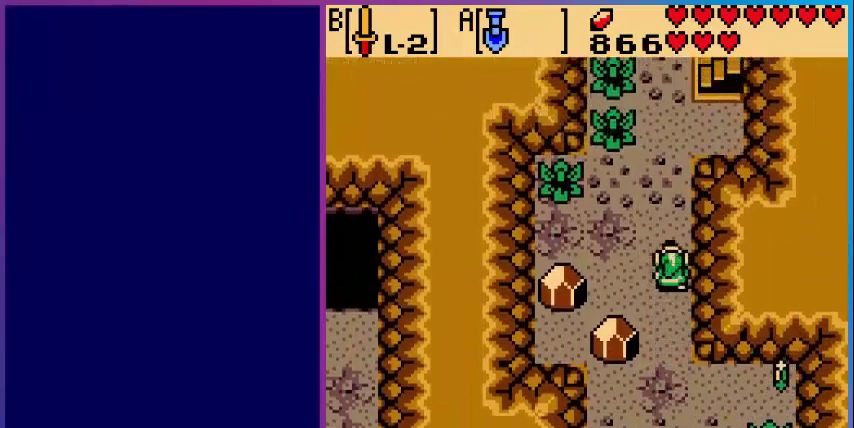
Gameplay with a controller (Nintendo layout); each line is a JSON object with the inputs held at the frame after it (dt_ms = milliseconds from this image to that frame). "events" lists button and stick changes between this image and that frame as [ms after this image, input, new state], when the widget could be followed in between. Not read: L3 R3.
{"dt_ms": 480, "buttons": [], "events": [[280, "DPAD_LEFT", "down"], [320, "DPAD_UP", "up"], [360, "B", "down"], [440, "DPAD_LEFT", "up"], [480, "B", "up"]]}
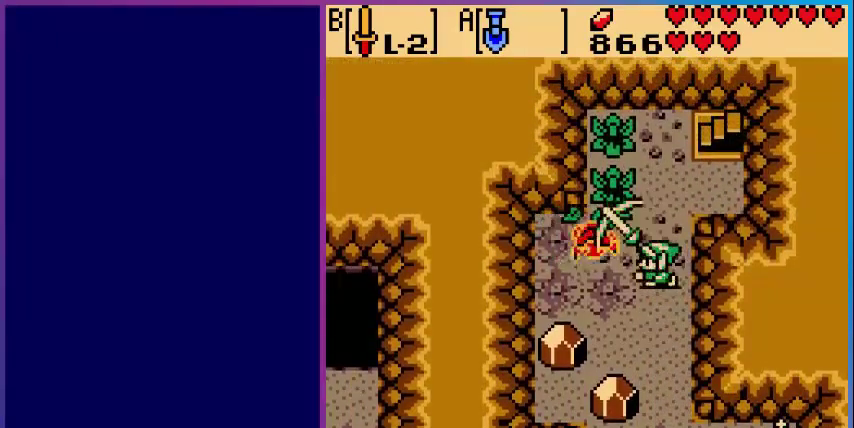
{"dt_ms": 1000, "buttons": ["DPAD_UP"]}
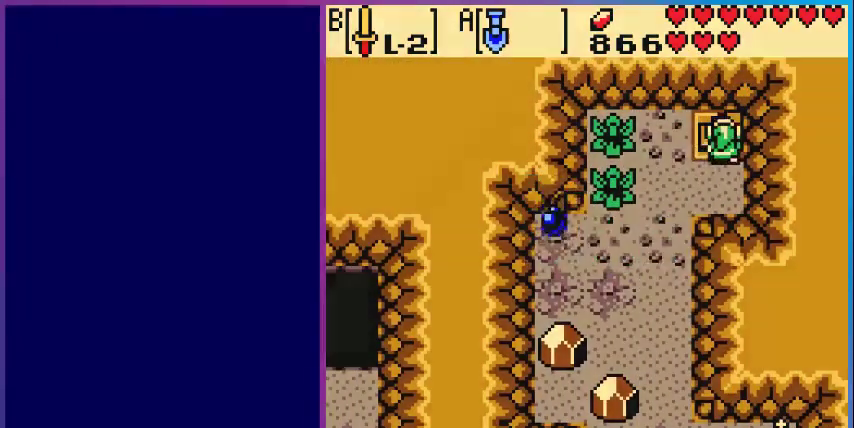
{"dt_ms": 520, "buttons": [], "events": [[360, "DPAD_UP", "up"]]}
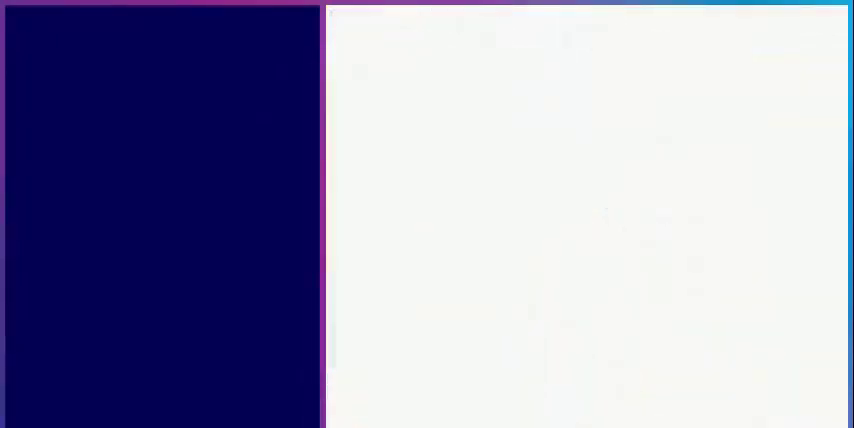
{"dt_ms": 480, "buttons": [], "events": []}
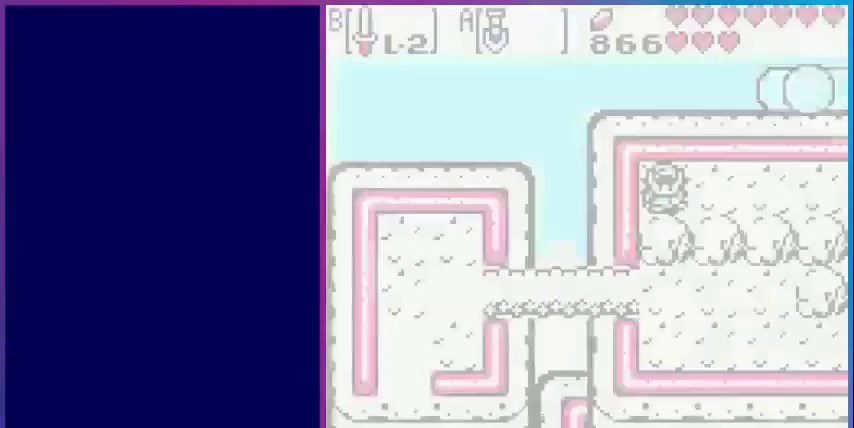
{"dt_ms": 520, "buttons": ["DPAD_DOWN"], "events": [[400, "DPAD_DOWN", "down"]]}
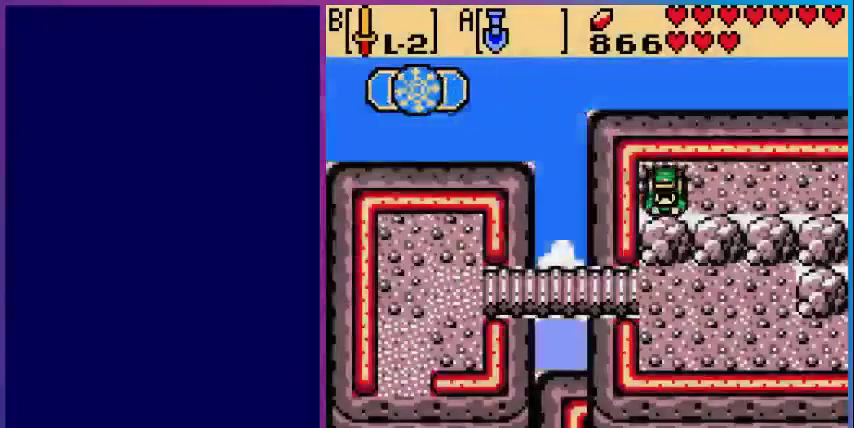
{"dt_ms": 480, "buttons": ["DPAD_RIGHT"], "events": [[80, "DPAD_DOWN", "up"], [80, "DPAD_RIGHT", "down"]]}
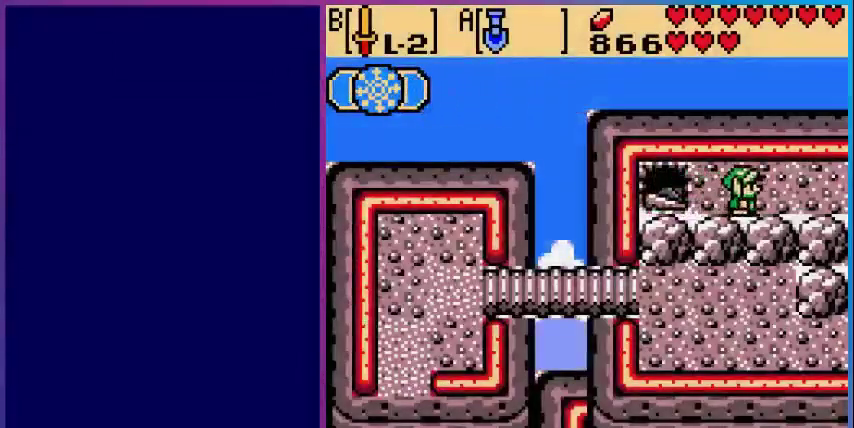
{"dt_ms": 520, "buttons": [], "events": [[440, "DPAD_RIGHT", "up"]]}
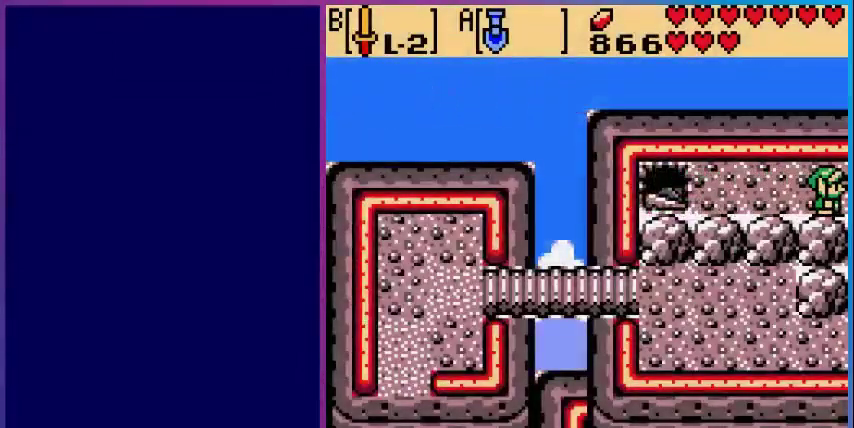
{"dt_ms": 480, "buttons": ["DPAD_RIGHT"], "events": [[480, "DPAD_RIGHT", "down"]]}
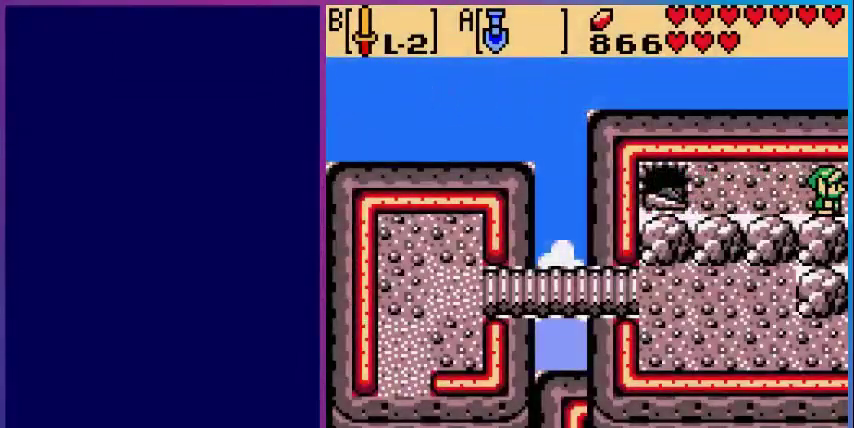
{"dt_ms": 520, "buttons": [], "events": [[320, "DPAD_RIGHT", "up"]]}
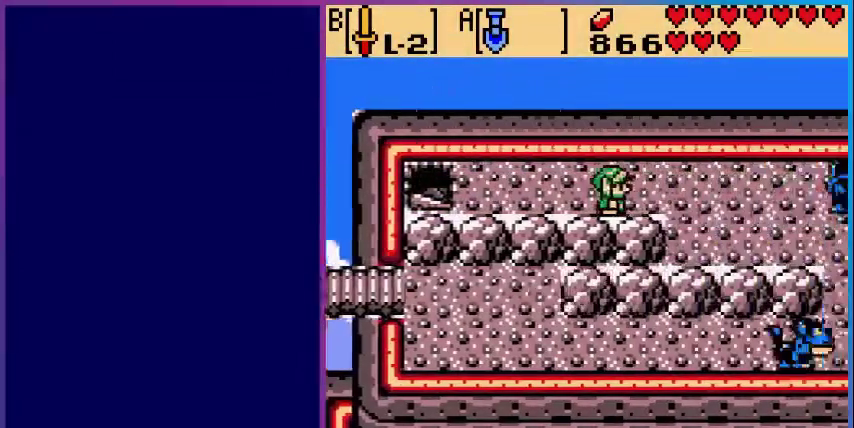
{"dt_ms": 480, "buttons": ["DPAD_RIGHT"], "events": [[160, "DPAD_RIGHT", "down"]]}
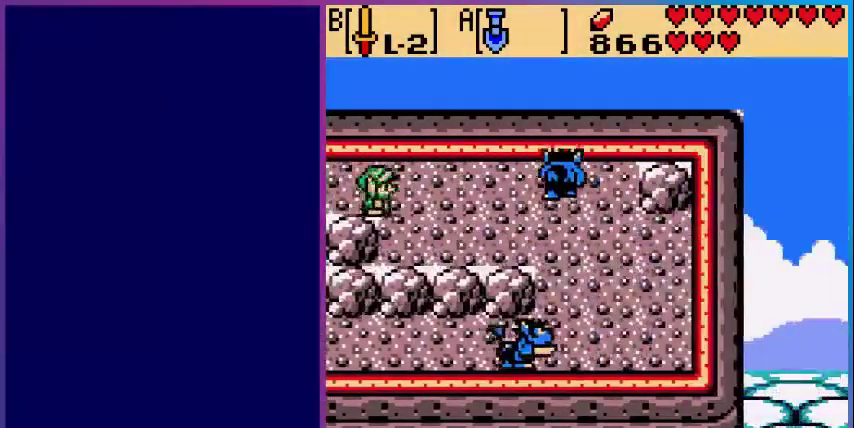
{"dt_ms": 520, "buttons": ["DPAD_RIGHT"], "events": [[120, "DPAD_DOWN", "down"], [400, "DPAD_DOWN", "up"]]}
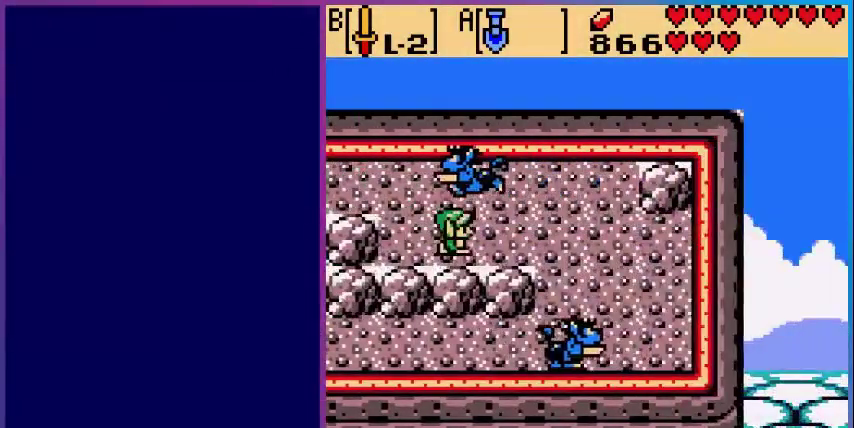
{"dt_ms": 480, "buttons": ["DPAD_DOWN"], "events": [[480, "DPAD_DOWN", "down"], [480, "DPAD_RIGHT", "up"]]}
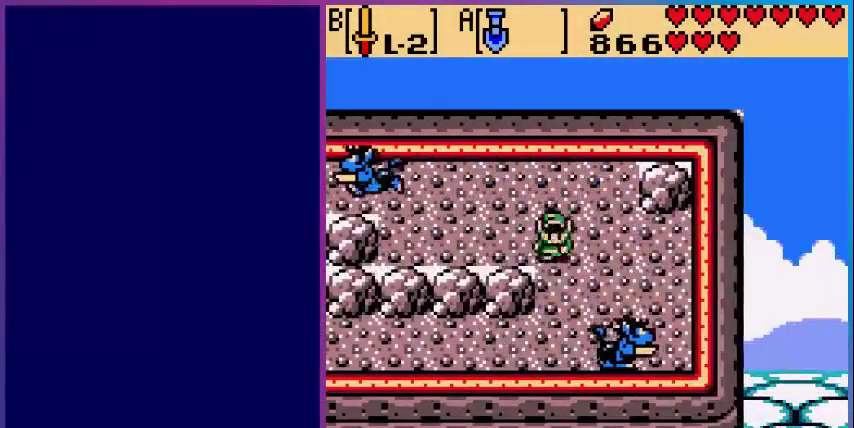
{"dt_ms": 520, "buttons": ["DPAD_DOWN", "DPAD_LEFT"], "events": [[480, "DPAD_LEFT", "down"]]}
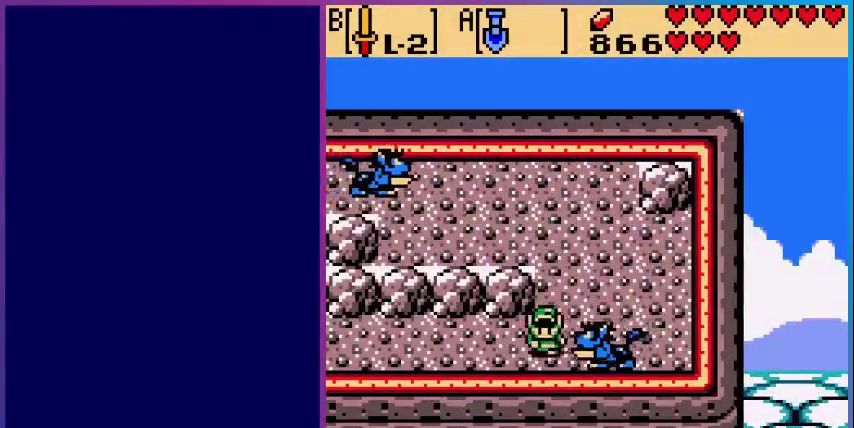
{"dt_ms": 480, "buttons": ["DPAD_LEFT"], "events": [[40, "DPAD_DOWN", "up"]]}
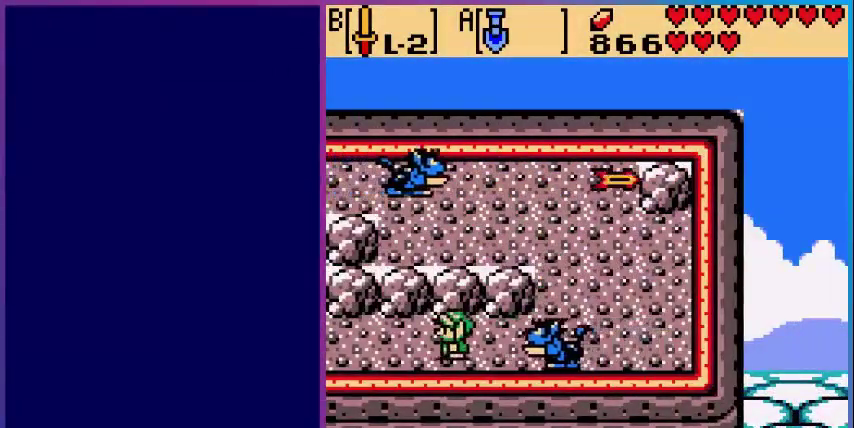
{"dt_ms": 520, "buttons": ["DPAD_LEFT"], "events": []}
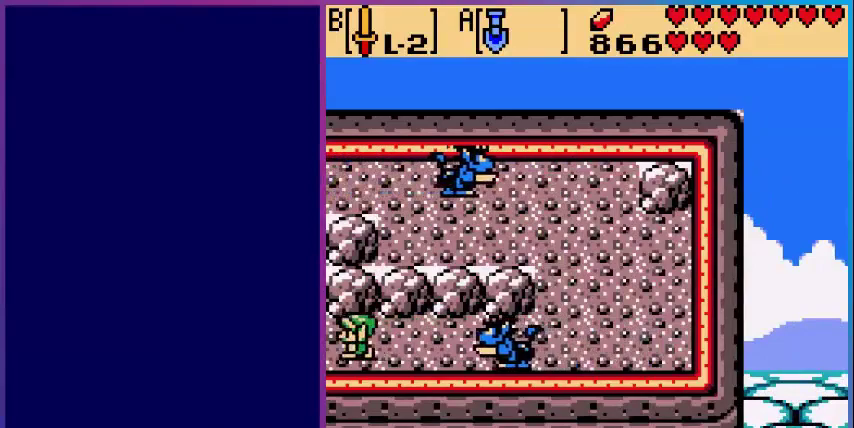
{"dt_ms": 480, "buttons": [], "events": [[360, "DPAD_LEFT", "up"]]}
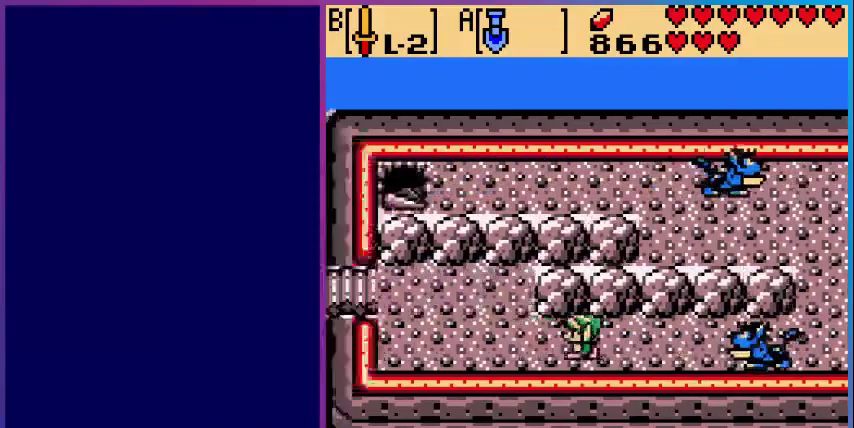
{"dt_ms": 520, "buttons": ["DPAD_LEFT"], "events": [[120, "DPAD_LEFT", "down"]]}
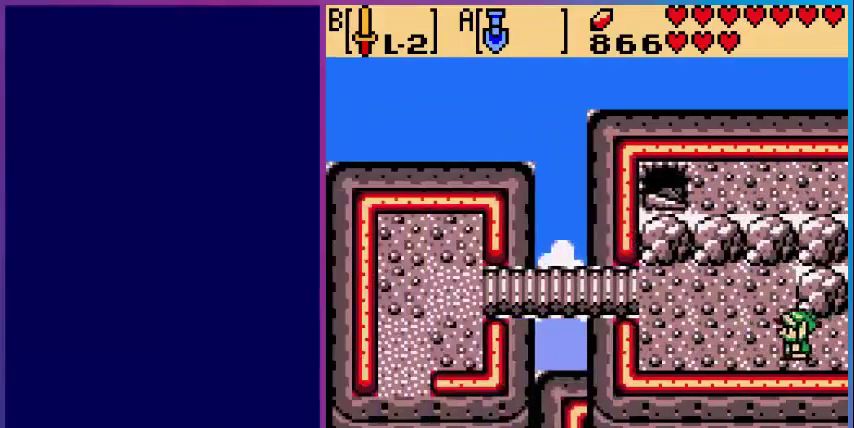
{"dt_ms": 480, "buttons": ["DPAD_UP", "DPAD_LEFT"], "events": [[80, "DPAD_LEFT", "up"], [120, "DPAD_LEFT", "down"], [160, "DPAD_UP", "down"]]}
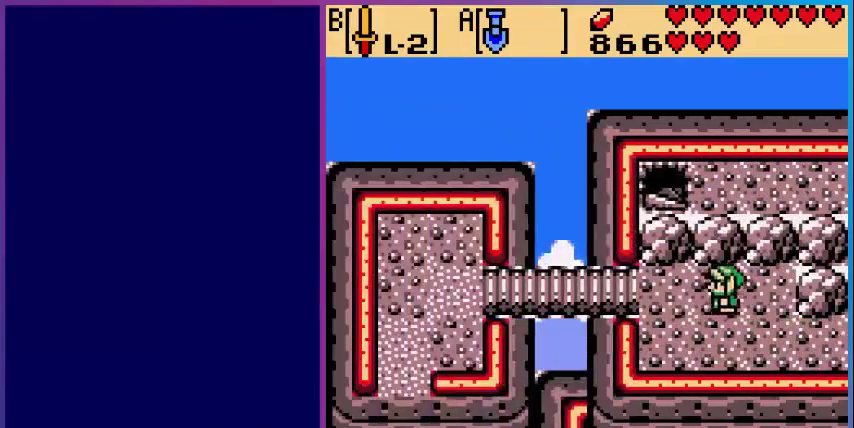
{"dt_ms": 520, "buttons": ["DPAD_LEFT"], "events": [[80, "DPAD_UP", "up"]]}
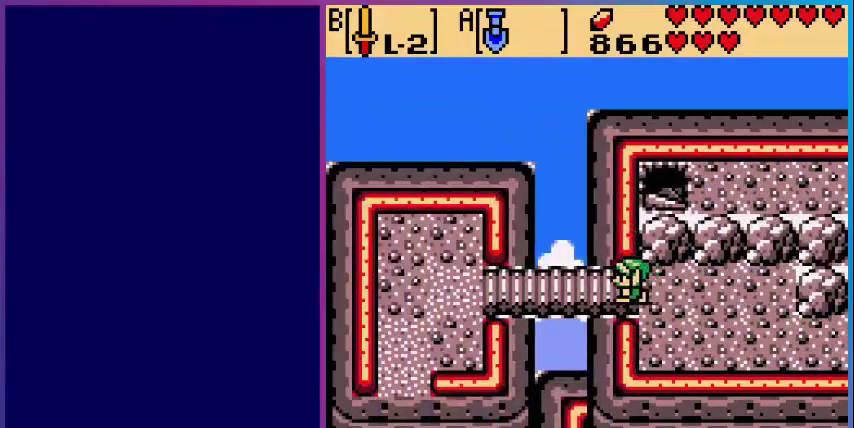
{"dt_ms": 480, "buttons": ["DPAD_LEFT"], "events": []}
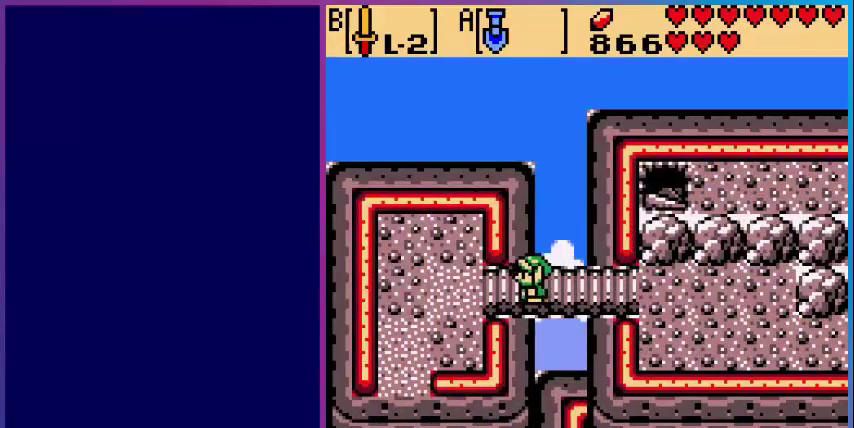
{"dt_ms": 520, "buttons": ["DPAD_DOWN", "DPAD_LEFT"], "events": [[280, "DPAD_DOWN", "down"]]}
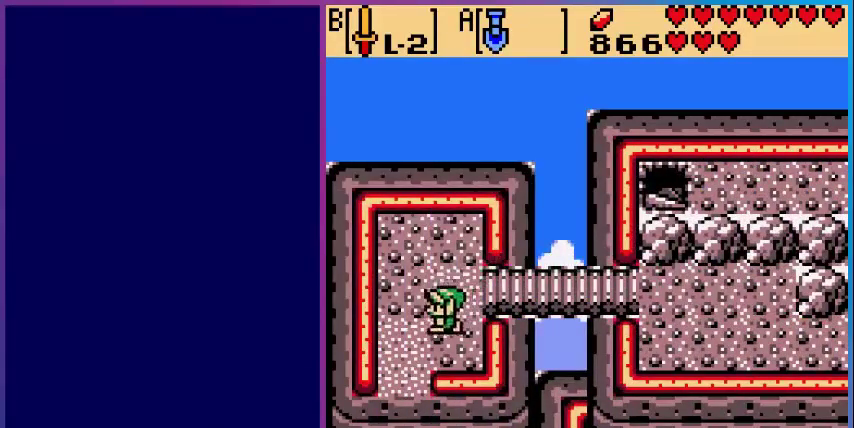
{"dt_ms": 480, "buttons": ["DPAD_DOWN"], "events": [[120, "DPAD_LEFT", "up"]]}
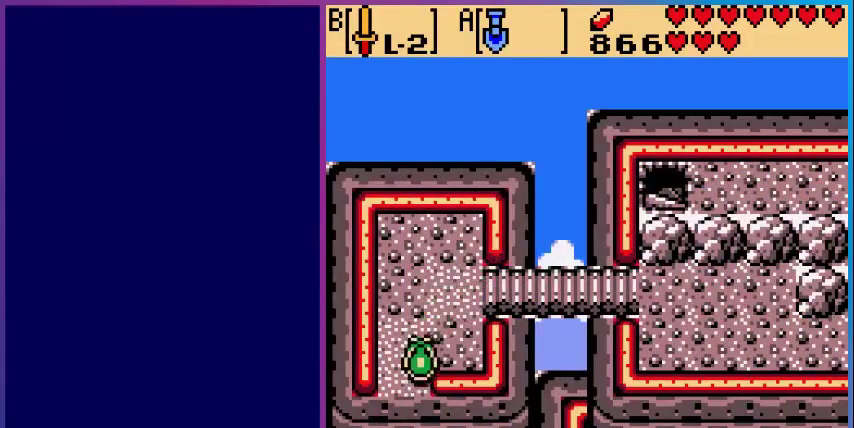
{"dt_ms": 520, "buttons": [], "events": [[280, "DPAD_DOWN", "up"]]}
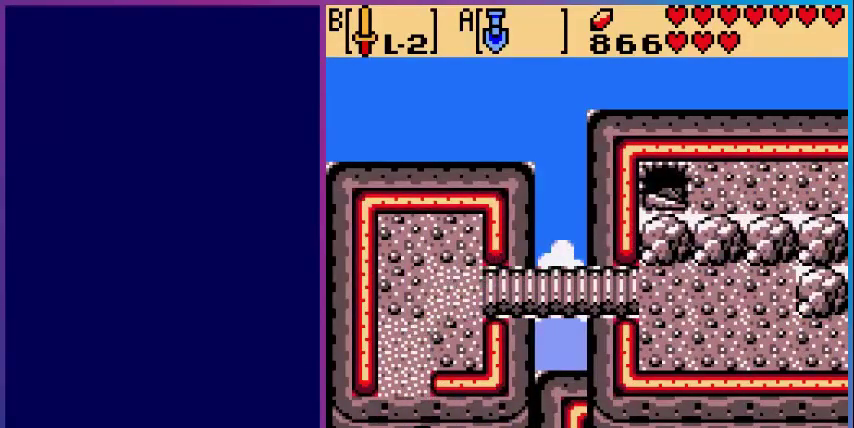
{"dt_ms": 480, "buttons": [], "events": []}
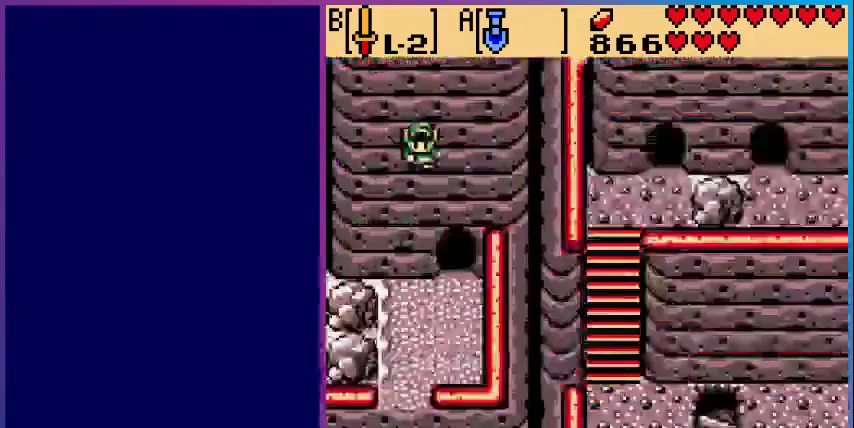
{"dt_ms": 520, "buttons": ["DPAD_DOWN", "DPAD_RIGHT"], "events": [[120, "DPAD_DOWN", "down"], [320, "DPAD_RIGHT", "down"]]}
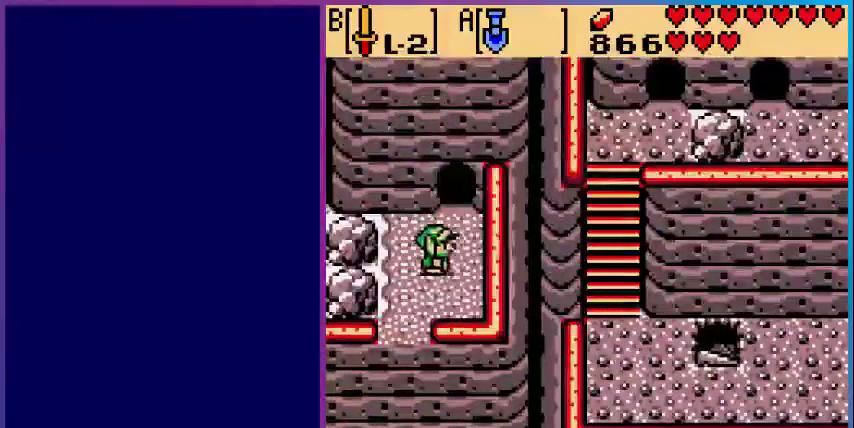
{"dt_ms": 480, "buttons": ["DPAD_UP"], "events": [[40, "DPAD_RIGHT", "up"], [120, "DPAD_DOWN", "up"], [280, "DPAD_UP", "down"]]}
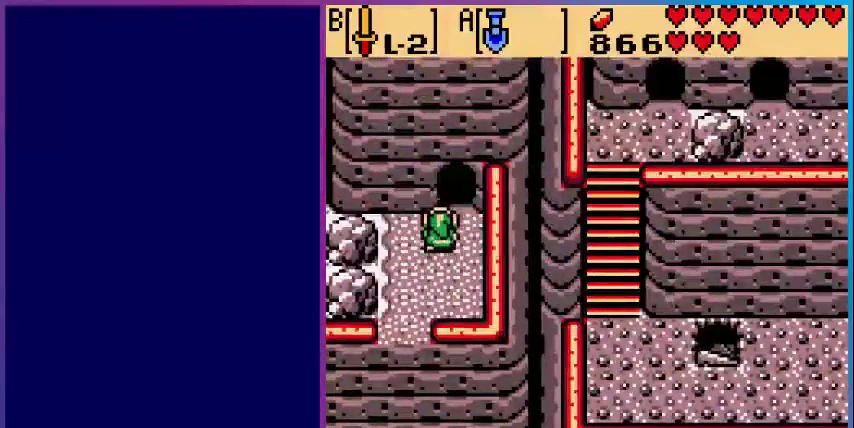
{"dt_ms": 520, "buttons": [], "events": [[480, "DPAD_UP", "up"]]}
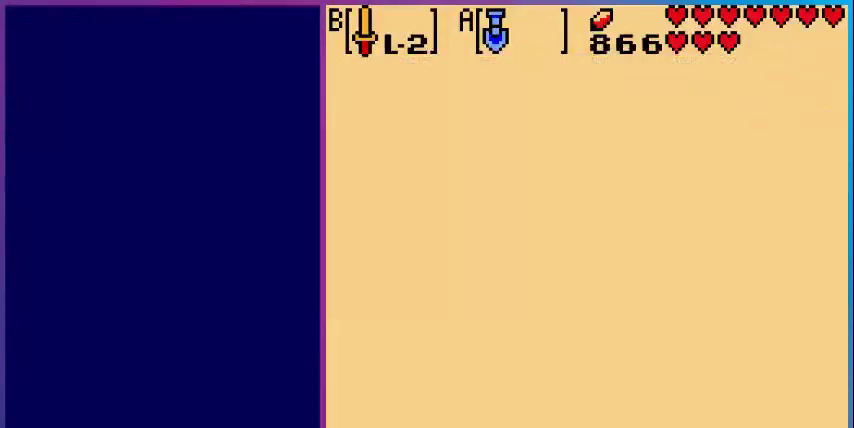
{"dt_ms": 480, "buttons": ["DPAD_DOWN"], "events": [[360, "DPAD_DOWN", "down"]]}
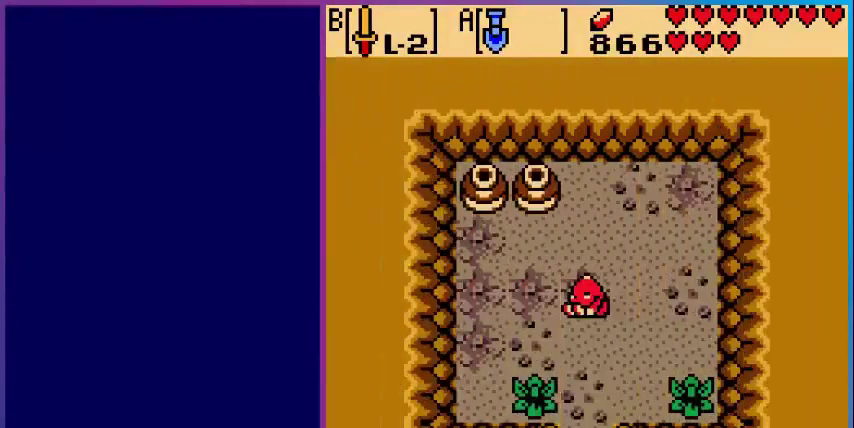
{"dt_ms": 520, "buttons": ["DPAD_DOWN"], "events": []}